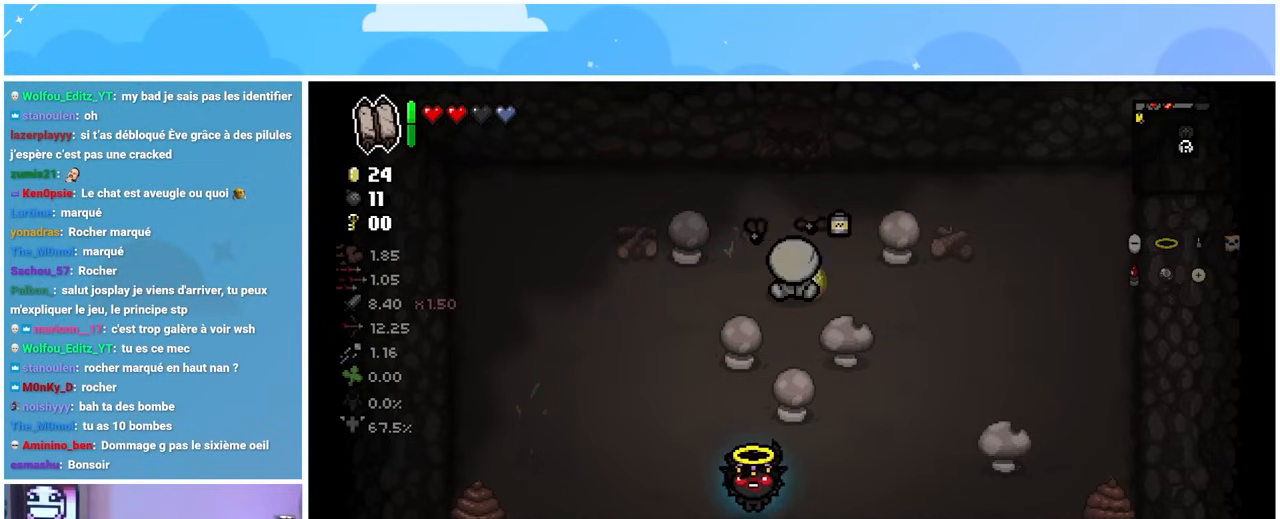
Gameplay with a controller (Xbox layout); each line is a JSON object with the inputs held at the frame after it. "events" lists button and stick changes between this image and that frame as [ms after this image, input, new state], when the widget could be followed in between. Not read: L3 R3.
{"buttons": [], "left_stick": "center", "right_stick": "center", "events": []}
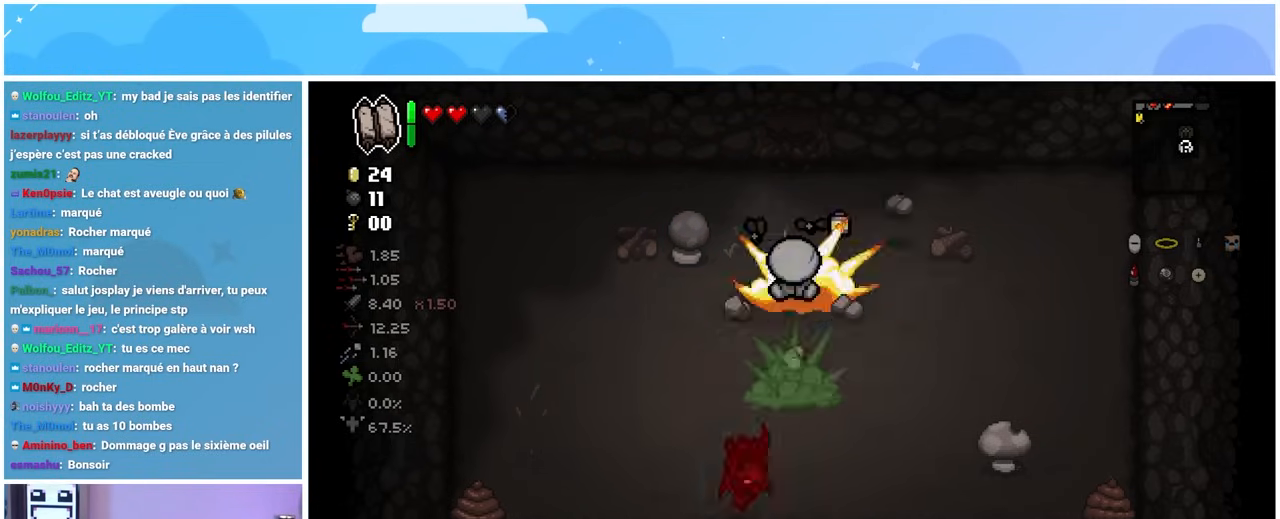
{"buttons": [], "left_stick": "center", "right_stick": "center", "events": []}
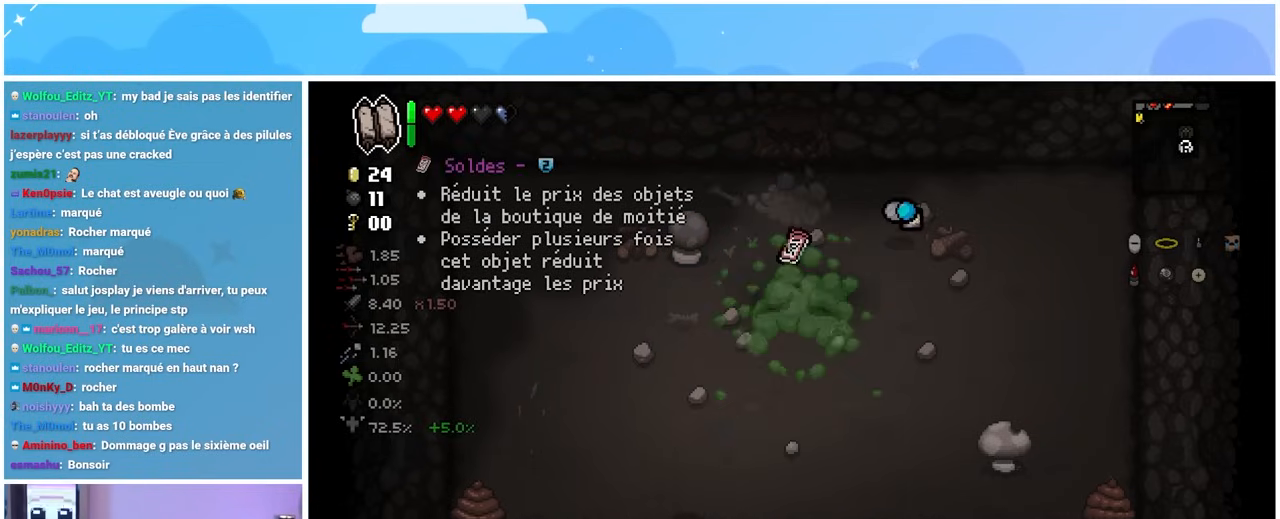
{"buttons": [], "left_stick": "center", "right_stick": "center", "events": []}
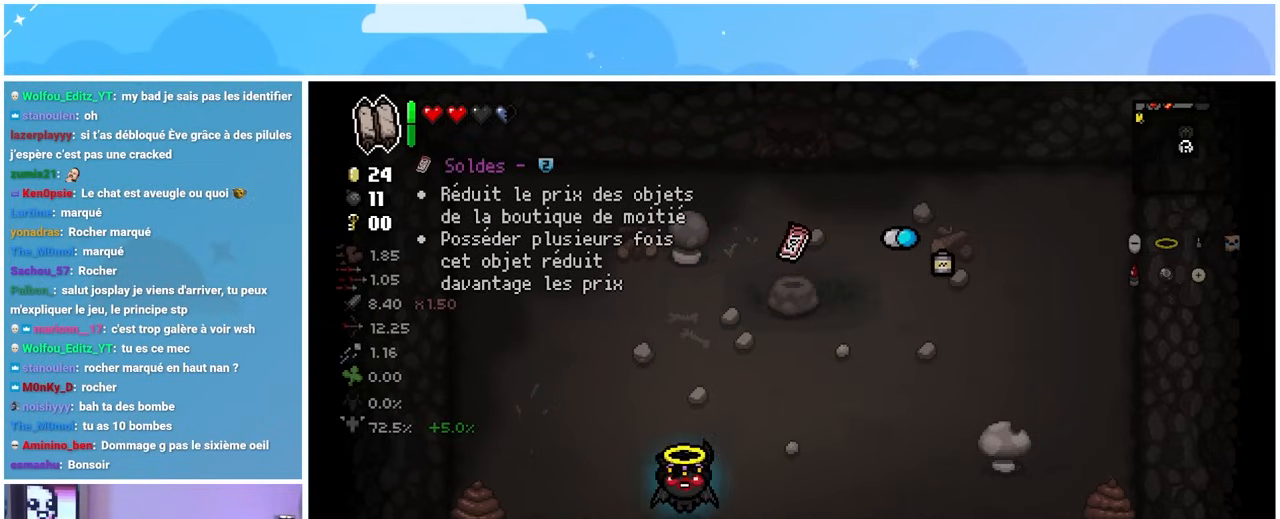
{"buttons": [], "left_stick": "up-right", "right_stick": "center", "events": [[200, "left_stick", "right"], [500, "left_stick", "up-right"]]}
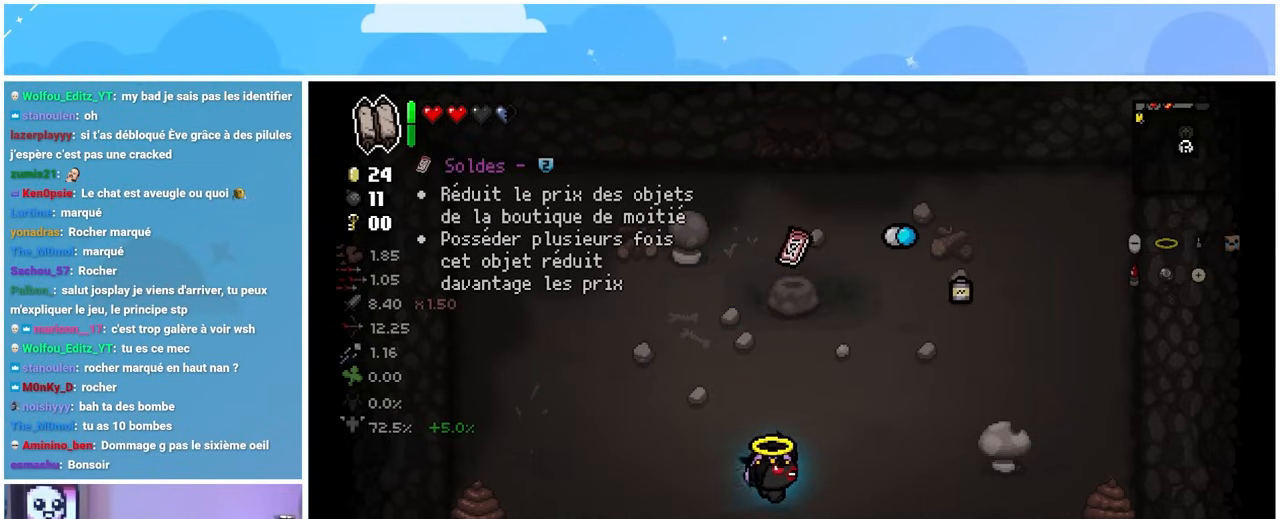
{"buttons": [], "left_stick": "center", "right_stick": "center", "events": [[133, "left_stick", "up"], [450, "left_stick", "center"]]}
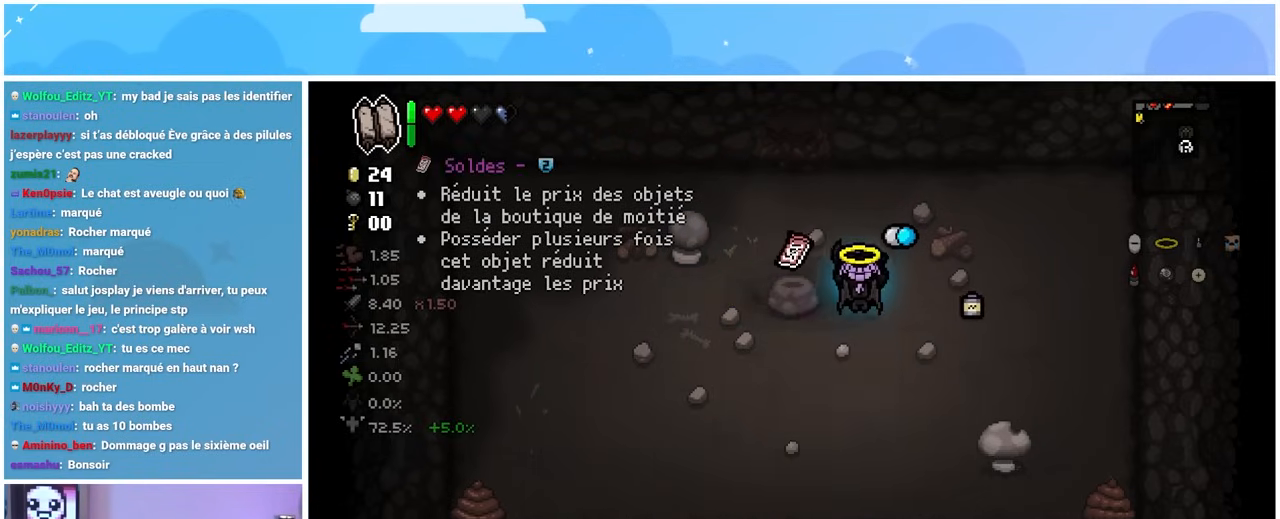
{"buttons": [], "left_stick": "center", "right_stick": "center", "events": []}
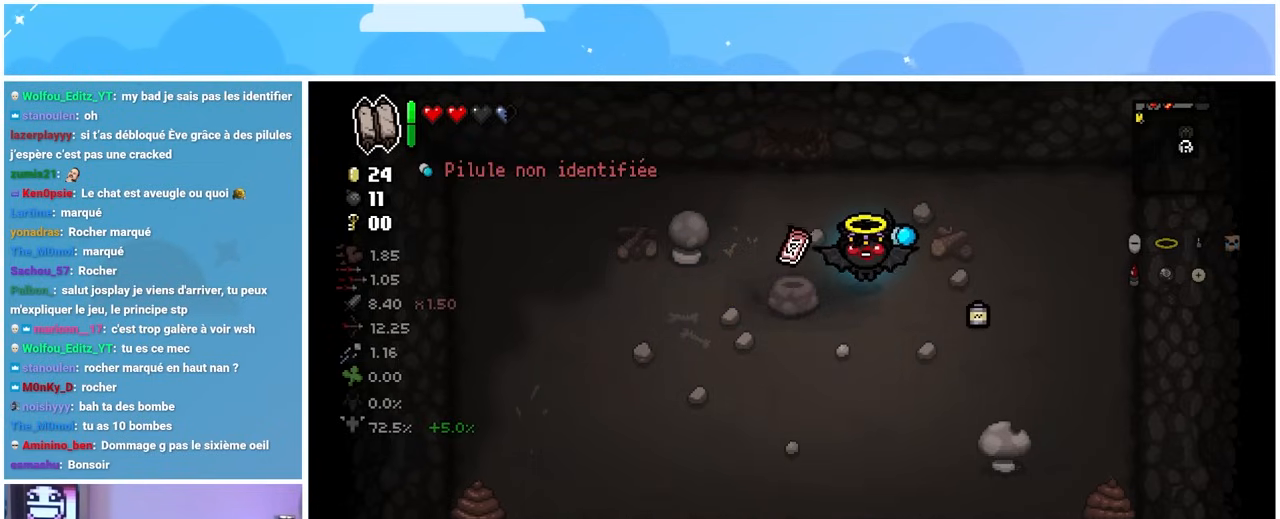
{"buttons": [], "left_stick": "up", "right_stick": "center", "events": [[450, "left_stick", "up"]]}
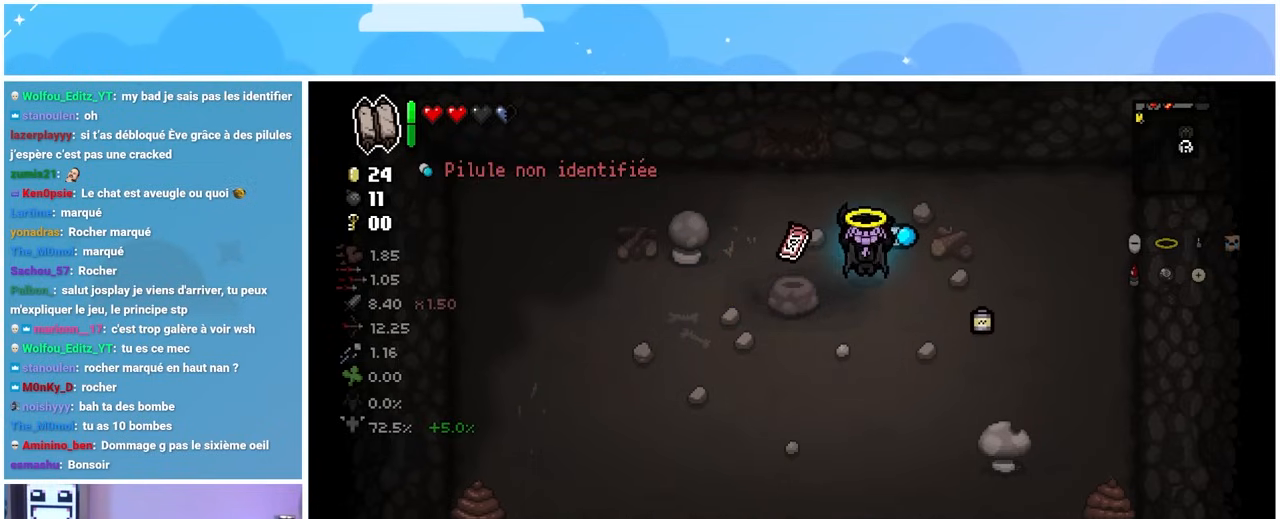
{"buttons": [], "left_stick": "down-left", "right_stick": "center", "events": [[50, "left_stick", "up-right"], [217, "left_stick", "down"], [333, "left_stick", "down-left"]]}
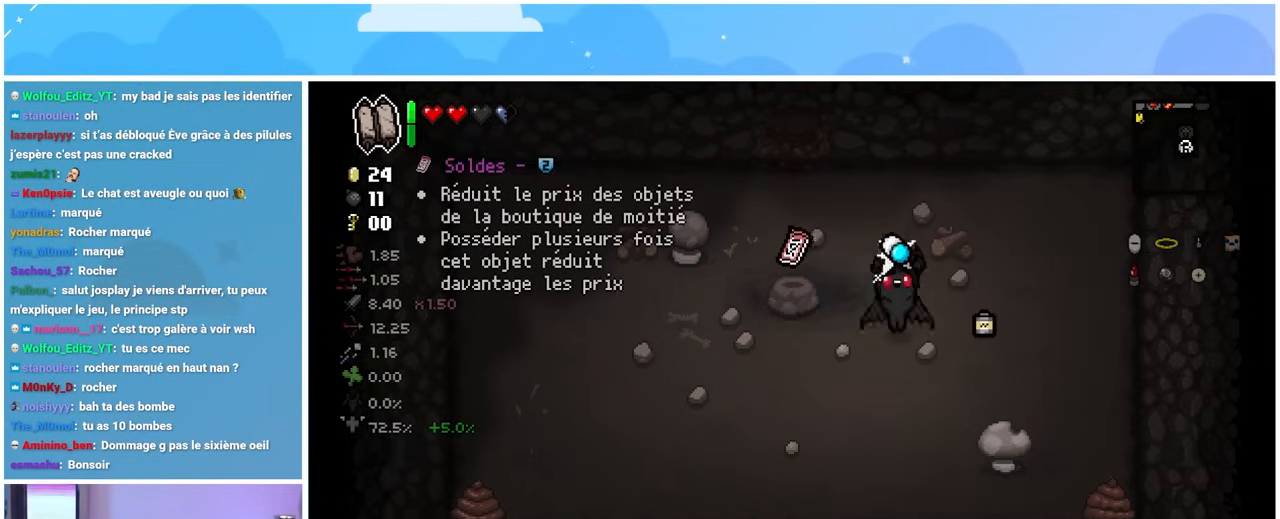
{"buttons": [], "left_stick": "center", "right_stick": "center", "events": [[317, "left_stick", "center"]]}
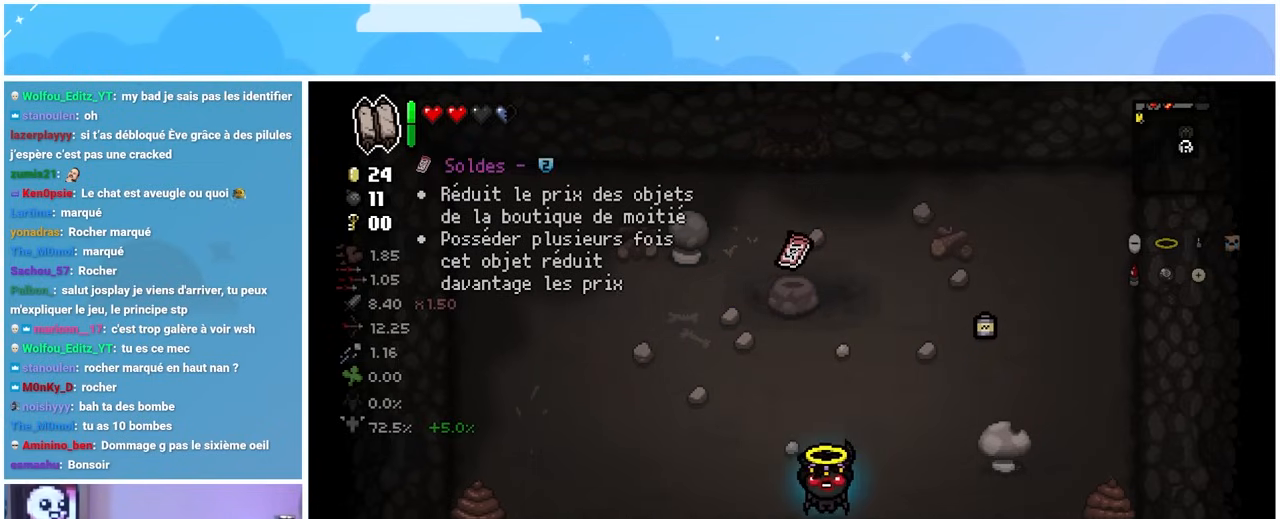
{"buttons": [], "left_stick": "center", "right_stick": "center", "events": [[250, "R1", "down"], [350, "R1", "up"]]}
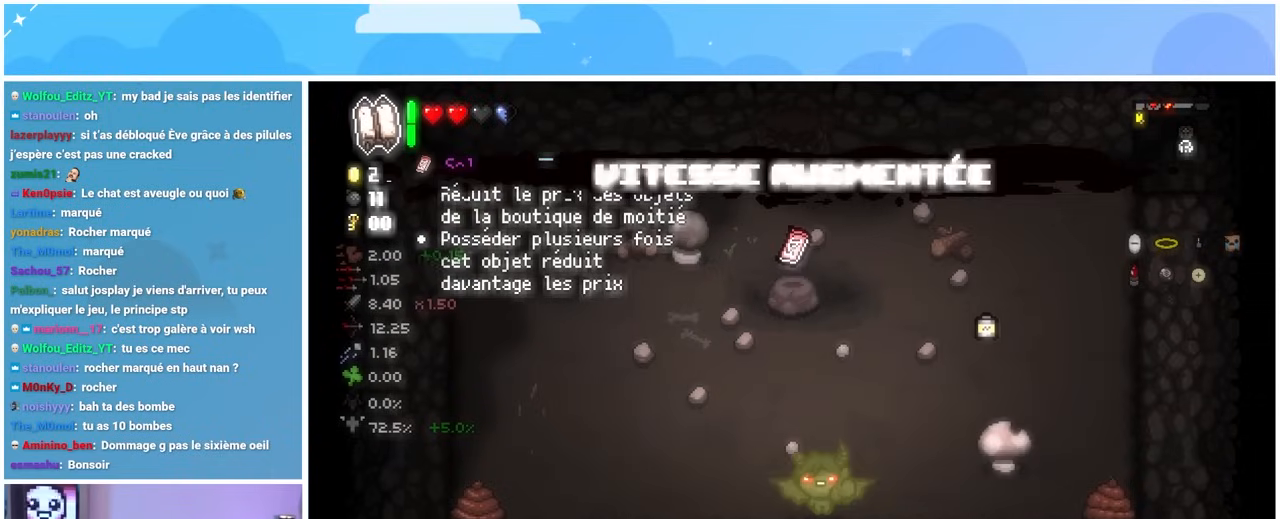
{"buttons": [], "left_stick": "center", "right_stick": "center", "events": []}
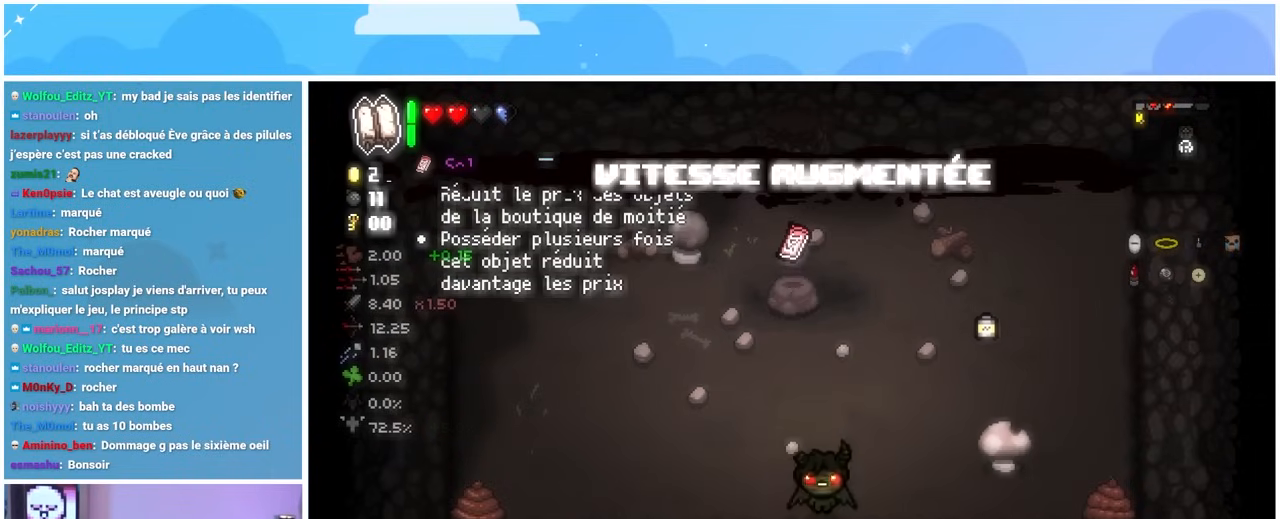
{"buttons": [], "left_stick": "down-right", "right_stick": "center"}
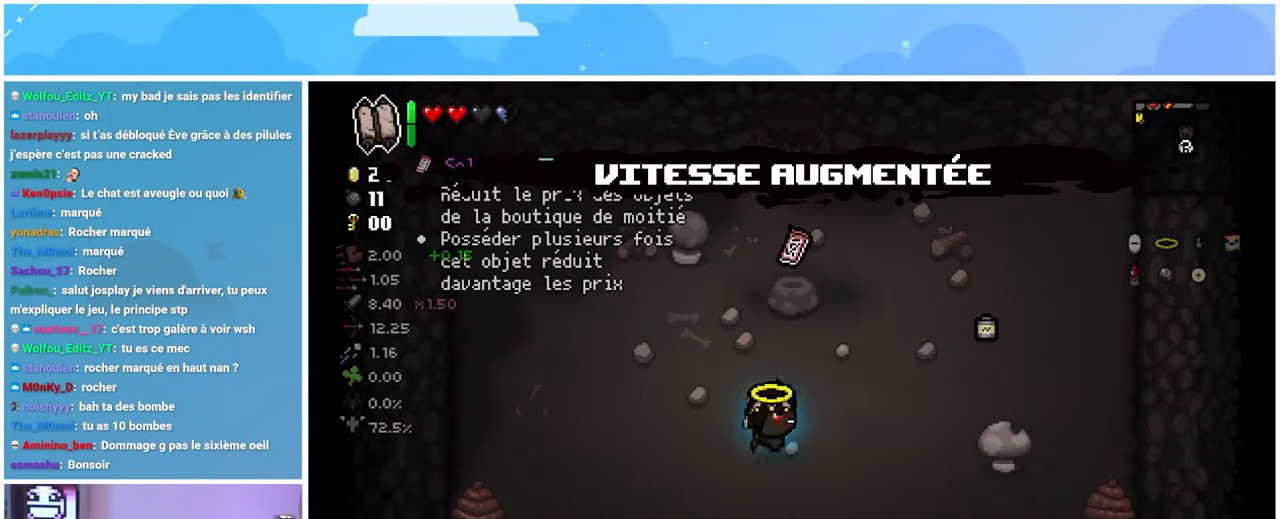
{"buttons": [], "left_stick": "center", "right_stick": "center", "events": [[33, "left_stick", "right"], [83, "left_stick", "up-right"], [483, "left_stick", "center"]]}
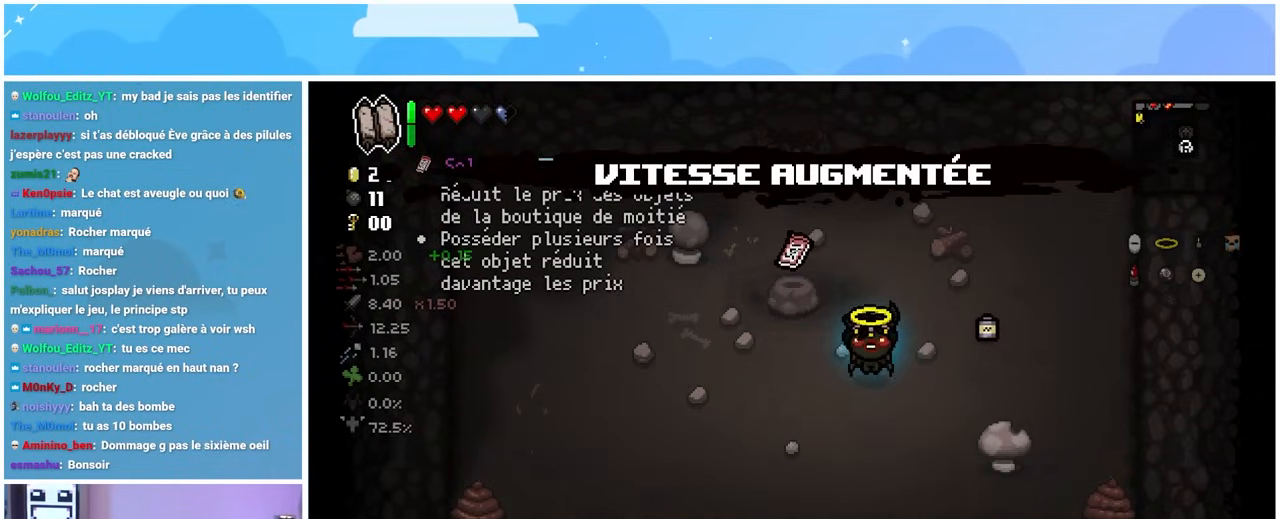
{"buttons": [], "left_stick": "center", "right_stick": "center", "events": [[200, "left_stick", "up-left"], [417, "left_stick", "center"]]}
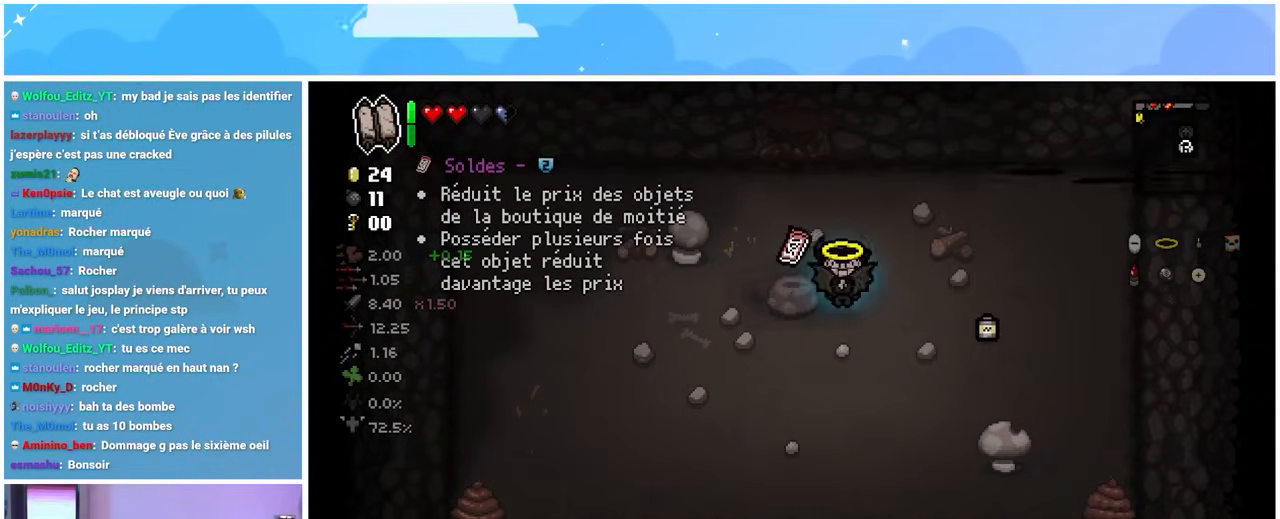
{"buttons": [], "left_stick": "center", "right_stick": "center", "events": []}
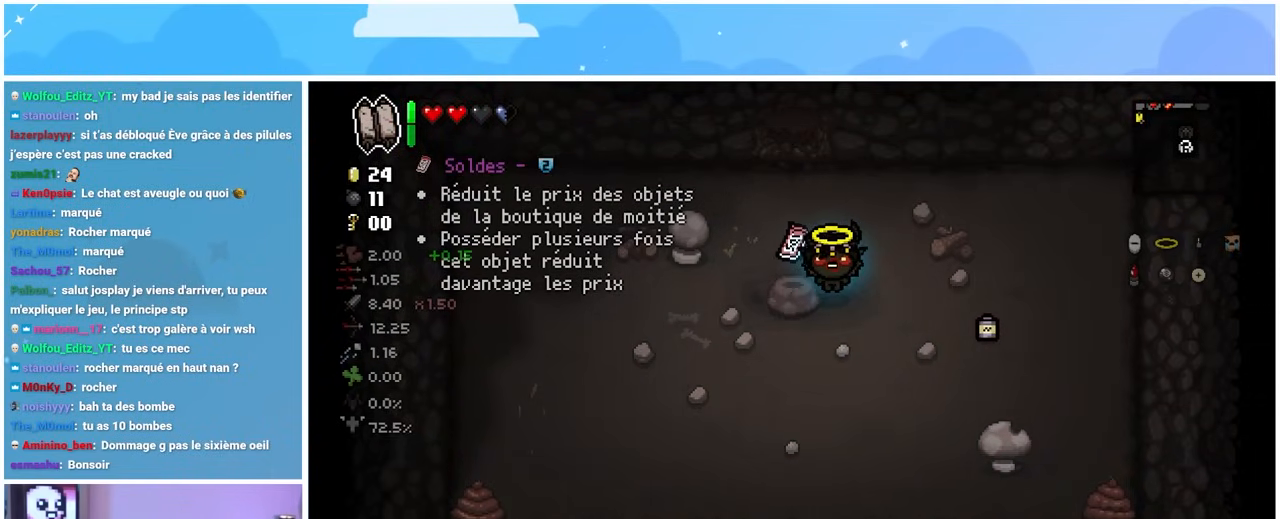
{"buttons": [], "left_stick": "center", "right_stick": "center", "events": []}
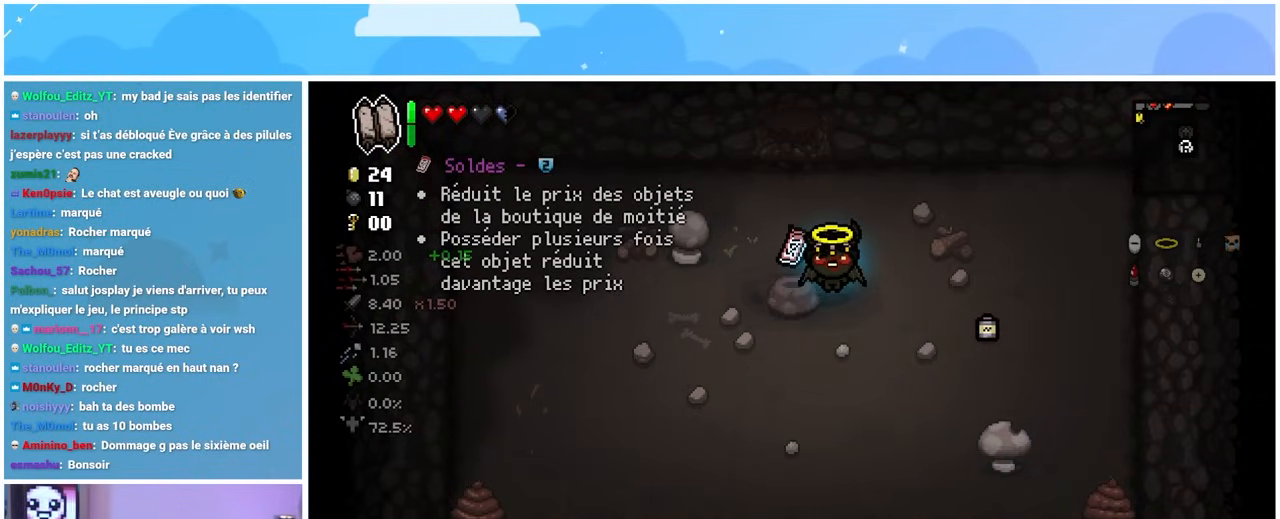
{"buttons": [], "left_stick": "center", "right_stick": "center", "events": []}
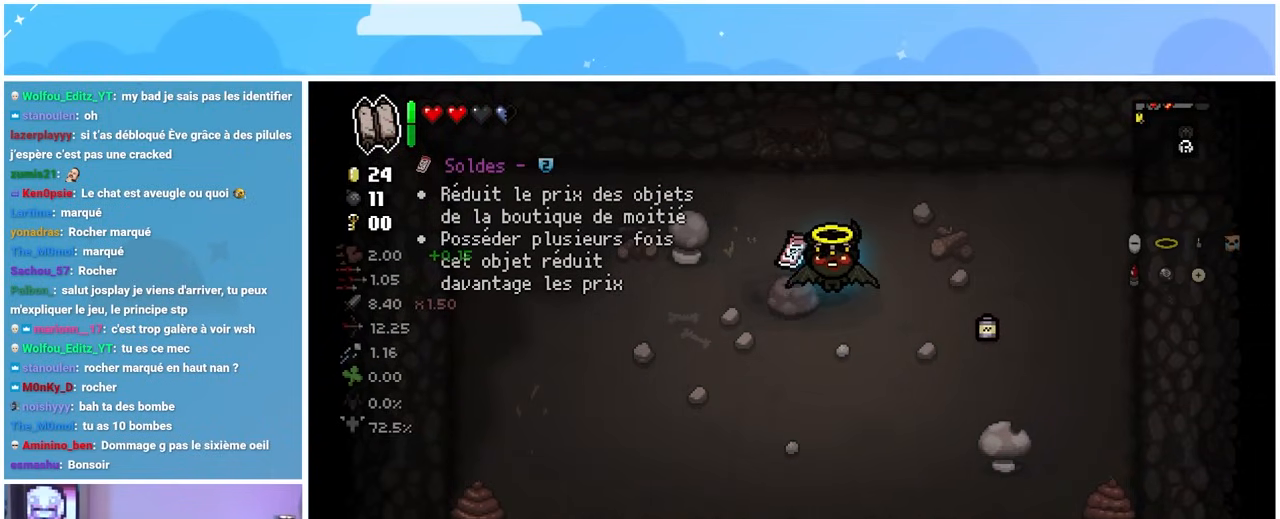
{"buttons": [], "left_stick": "down-right", "right_stick": "center"}
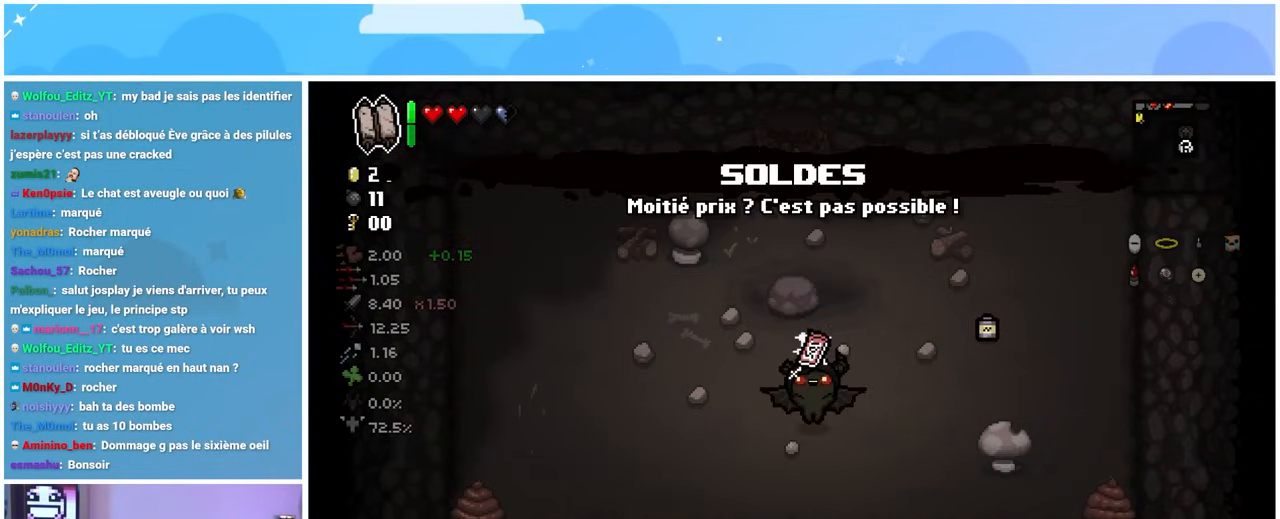
{"buttons": [], "left_stick": "center", "right_stick": "center", "events": [[150, "left_stick", "center"]]}
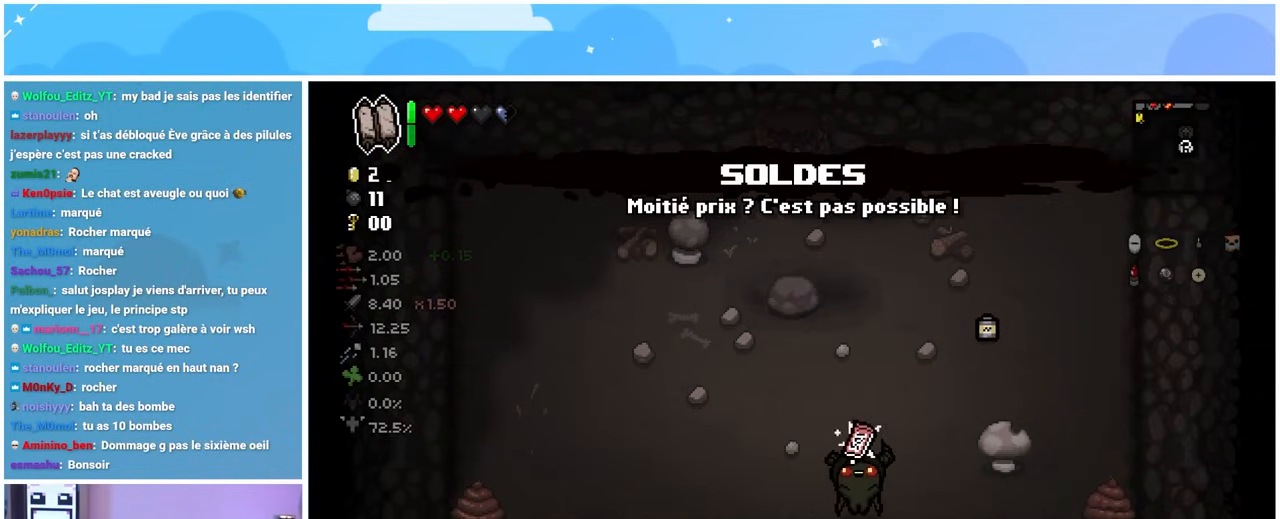
{"buttons": [], "left_stick": "up", "right_stick": "center", "events": [[150, "left_stick", "up"]]}
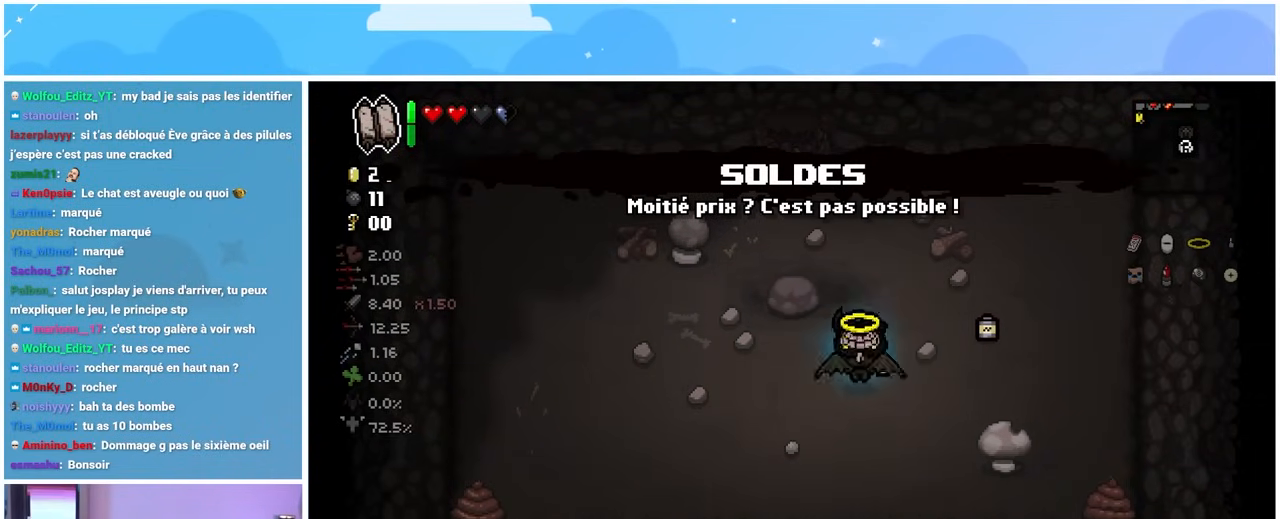
{"buttons": [], "left_stick": "up-left", "right_stick": "center", "events": [[417, "left_stick", "up-left"]]}
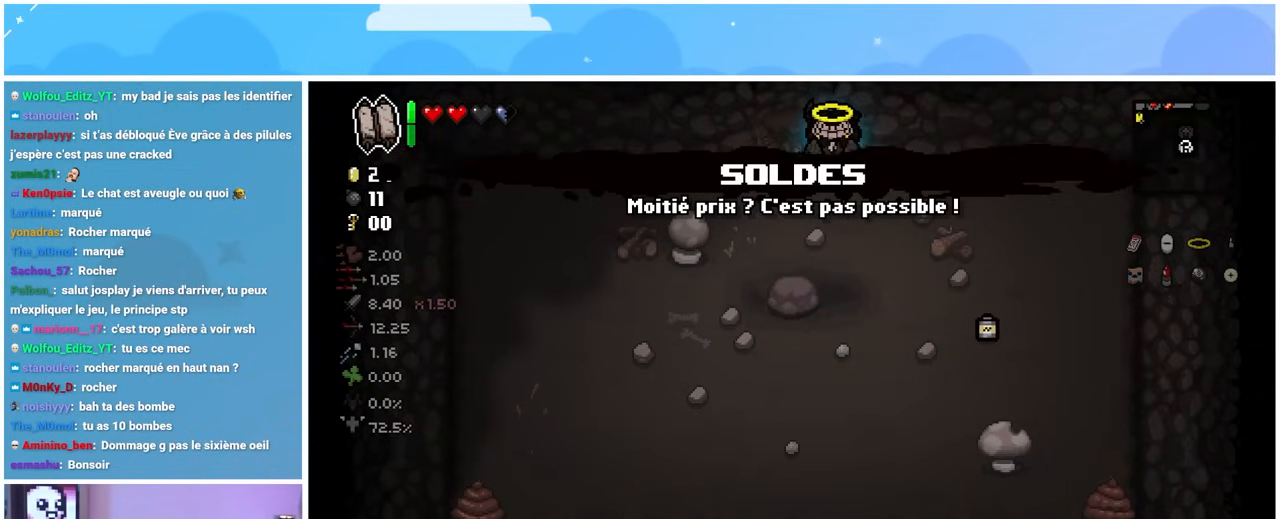
{"buttons": [], "left_stick": "up-left", "right_stick": "center", "events": []}
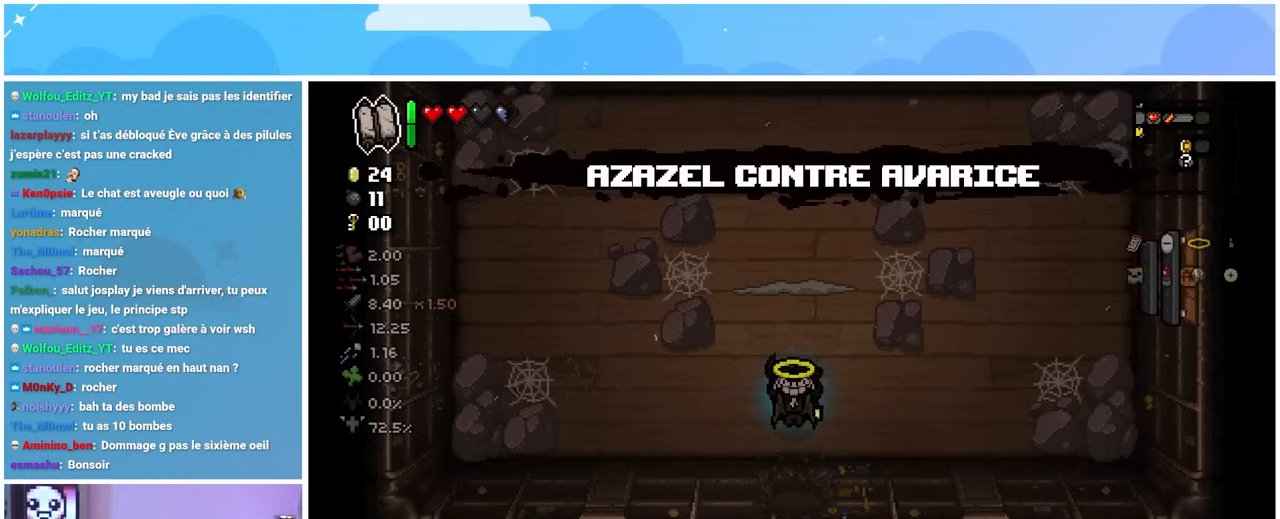
{"buttons": [], "left_stick": "up", "right_stick": "center", "events": [[17, "left_stick", "up"], [133, "left_stick", "center"], [350, "left_stick", "up"]]}
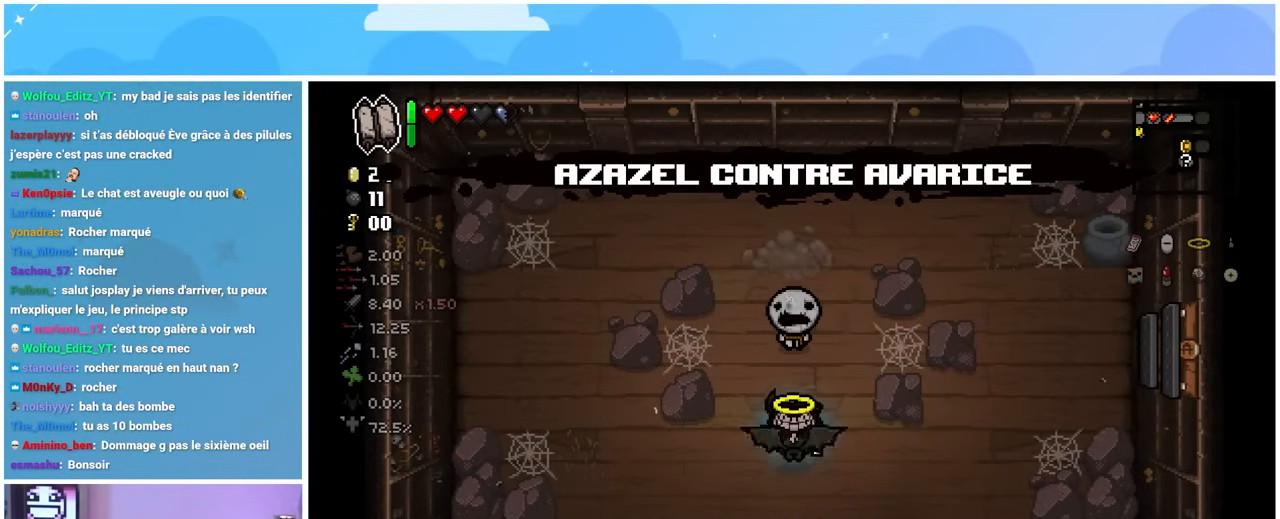
{"buttons": [], "left_stick": "left", "right_stick": "up-right", "events": [[33, "left_stick", "down"], [133, "right_stick", "up"], [200, "left_stick", "center"], [300, "left_stick", "left"], [500, "right_stick", "up-right"]]}
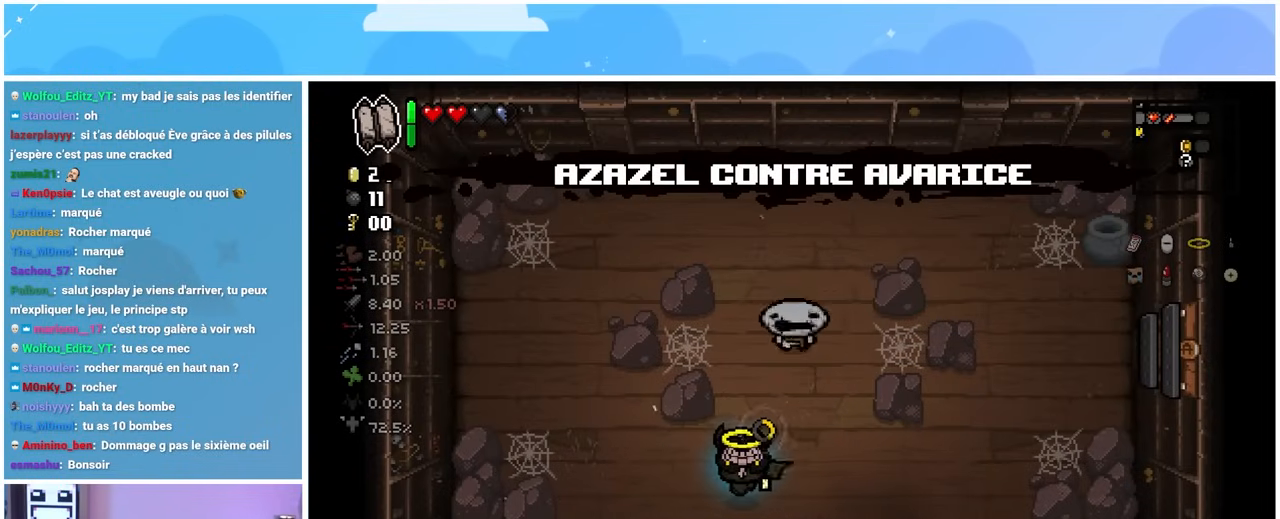
{"buttons": [], "left_stick": "left", "right_stick": "up-right", "events": [[100, "left_stick", "center"], [167, "left_stick", "left"], [317, "left_stick", "up-left"], [417, "left_stick", "left"]]}
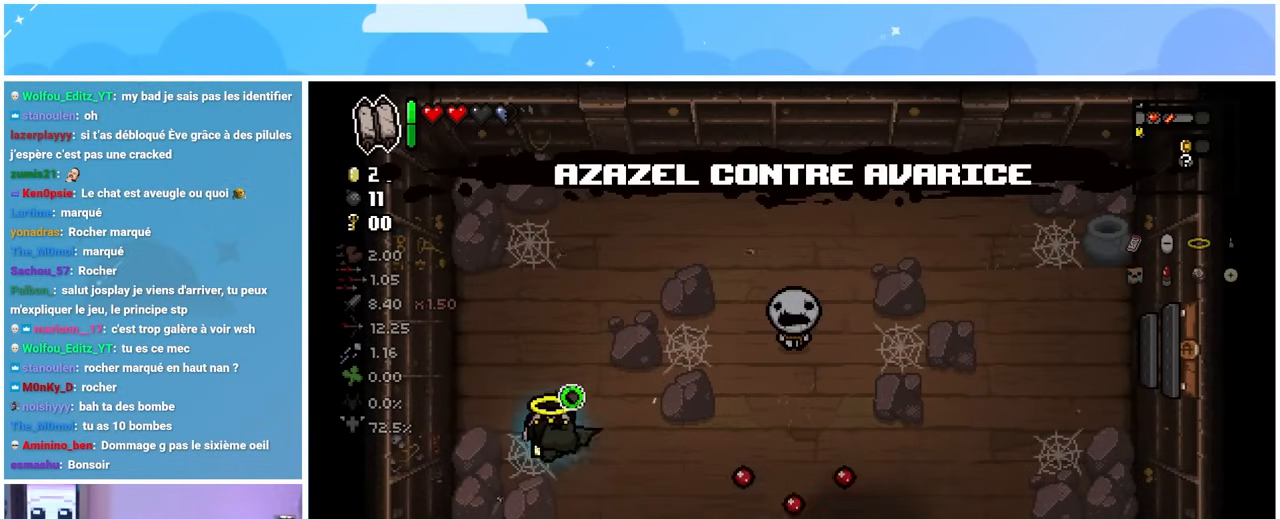
{"buttons": [], "left_stick": "up-right", "right_stick": "center", "events": [[50, "left_stick", "center"], [117, "left_stick", "right"], [167, "left_stick", "up-right"], [483, "right_stick", "center"]]}
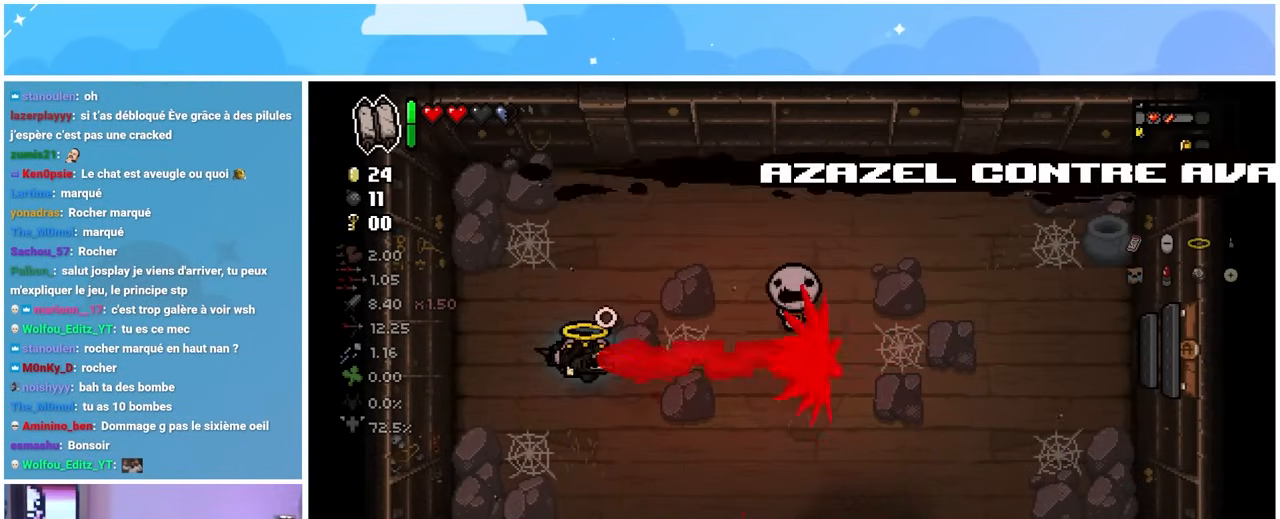
{"buttons": [], "left_stick": "down", "right_stick": "center", "events": [[67, "left_stick", "up"], [350, "left_stick", "right"], [433, "left_stick", "down"]]}
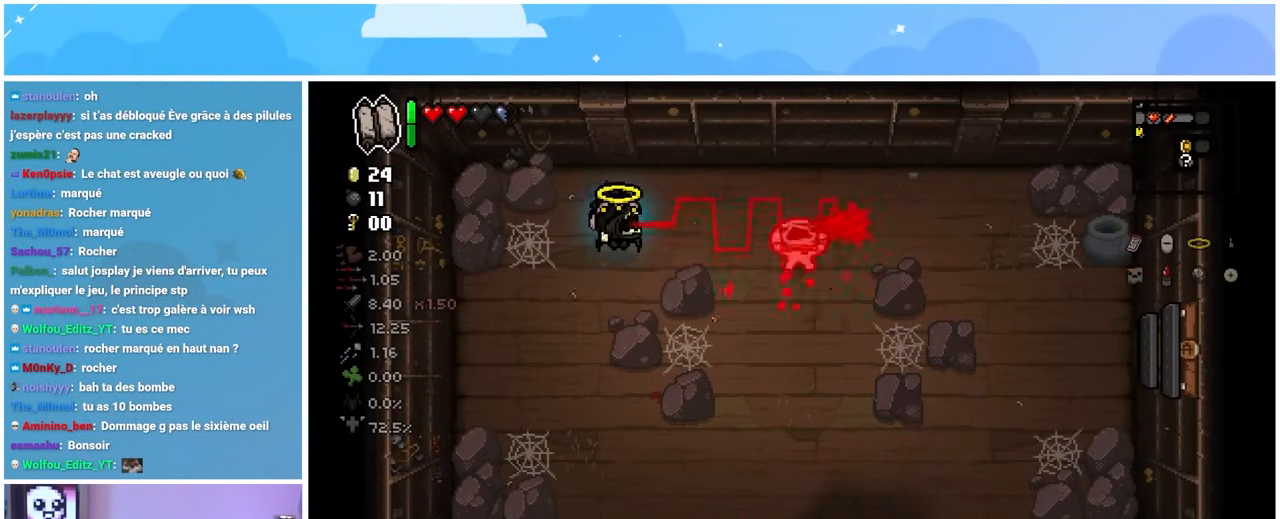
{"buttons": [], "left_stick": "down-right", "right_stick": "up-right"}